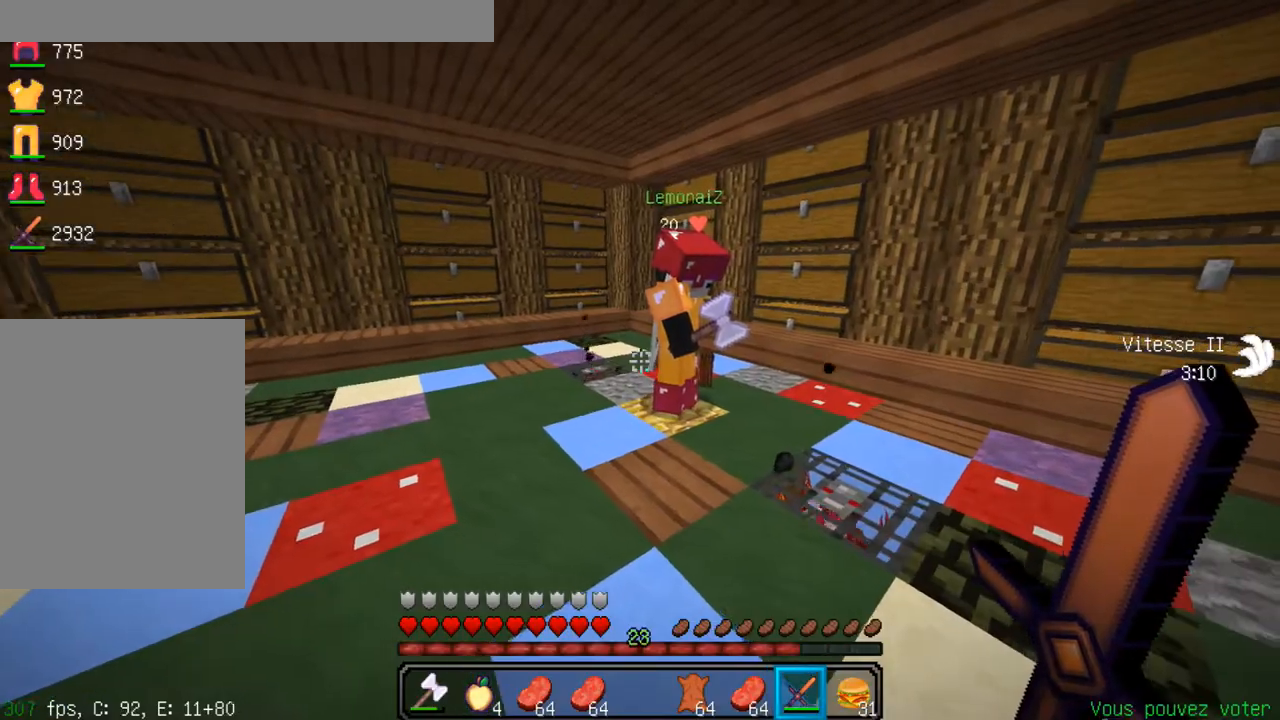
Gameplay with keyboard; each line is a JSON object with the keys held at the frame after it. "events" lists presses ("down") and releases ("up") of "d", "q", "s", "space" and "z" between this image and that frame as [ms after this image, input, new state], when the widget could be followed in between. No other keys are recorded. Mouse input is not recorded.
{"keys": ["q", "z"], "events": [[17, "q", "down"], [151, "z", "down"]]}
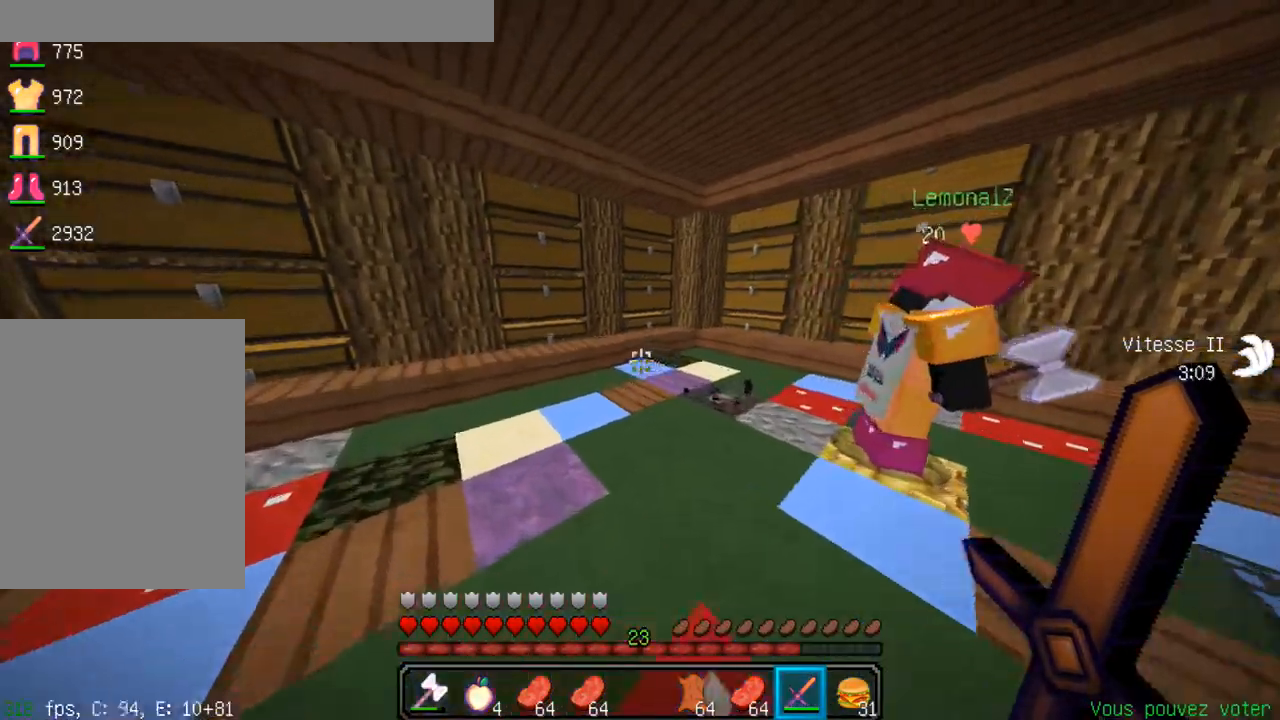
{"keys": ["z"], "events": [[500, "q", "up"]]}
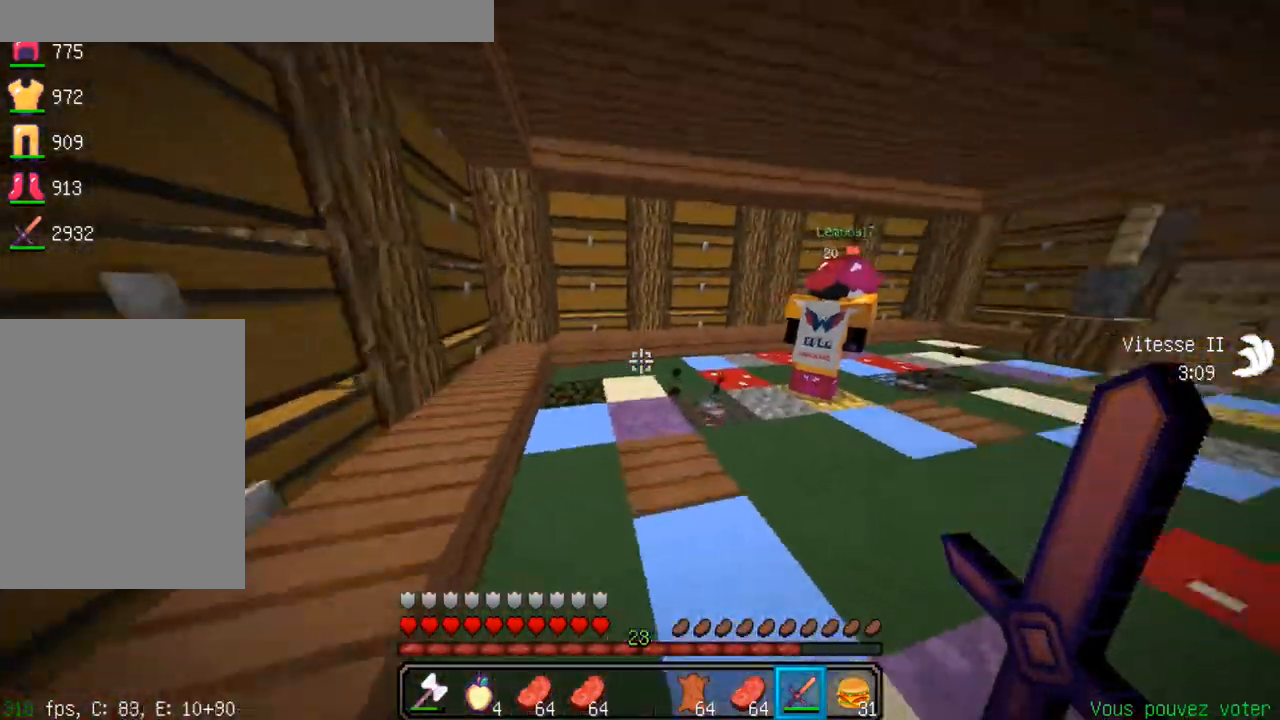
{"keys": ["d", "z"], "events": [[418, "d", "down"]]}
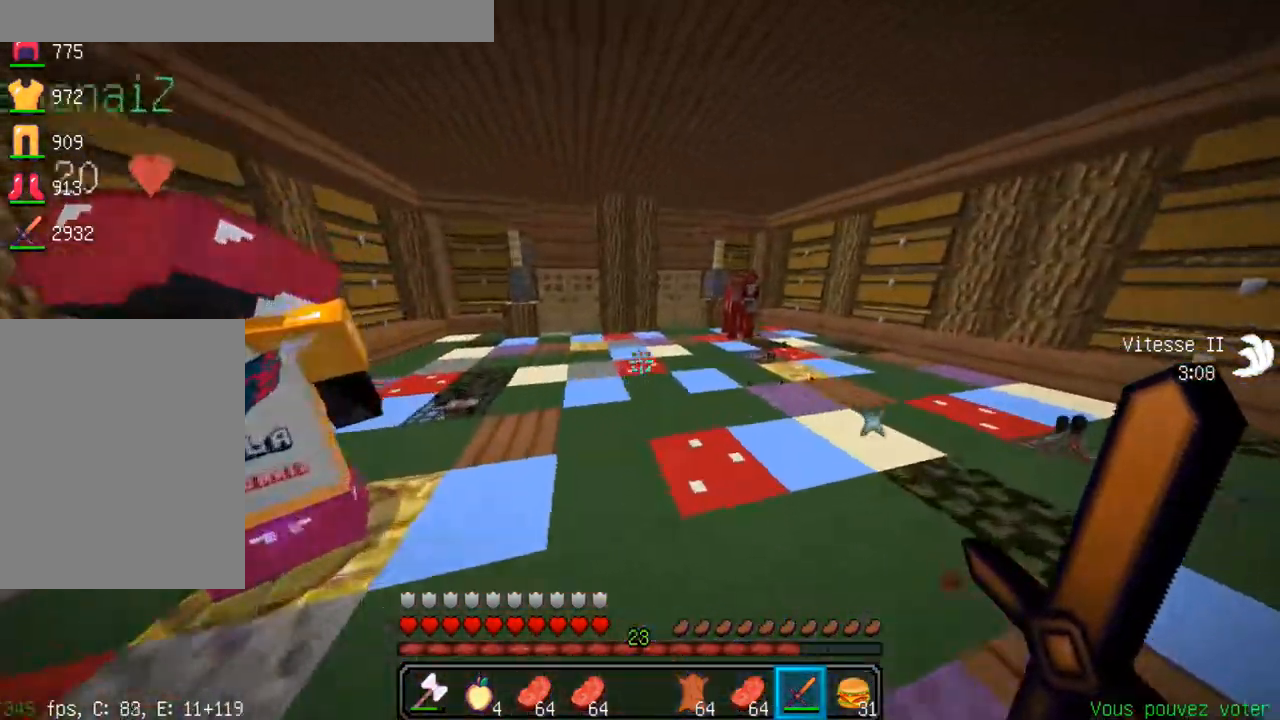
{"keys": ["d", "z"], "events": []}
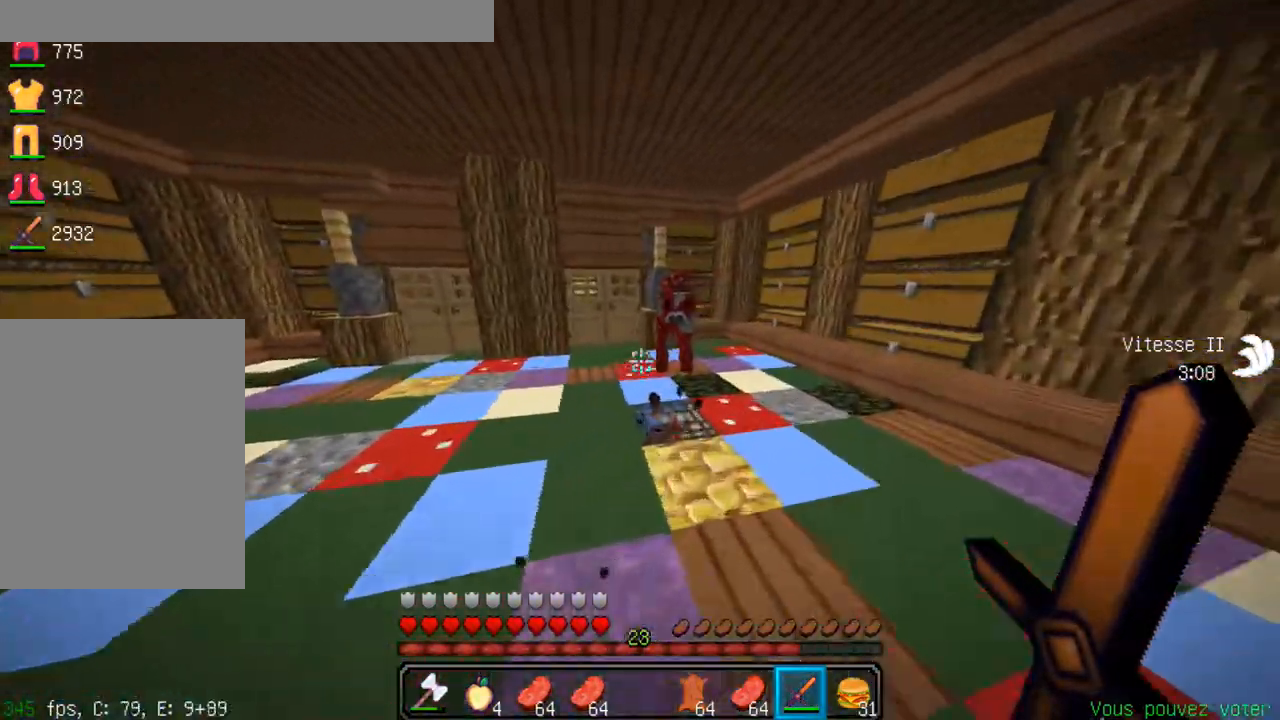
{"keys": ["d", "z"], "events": []}
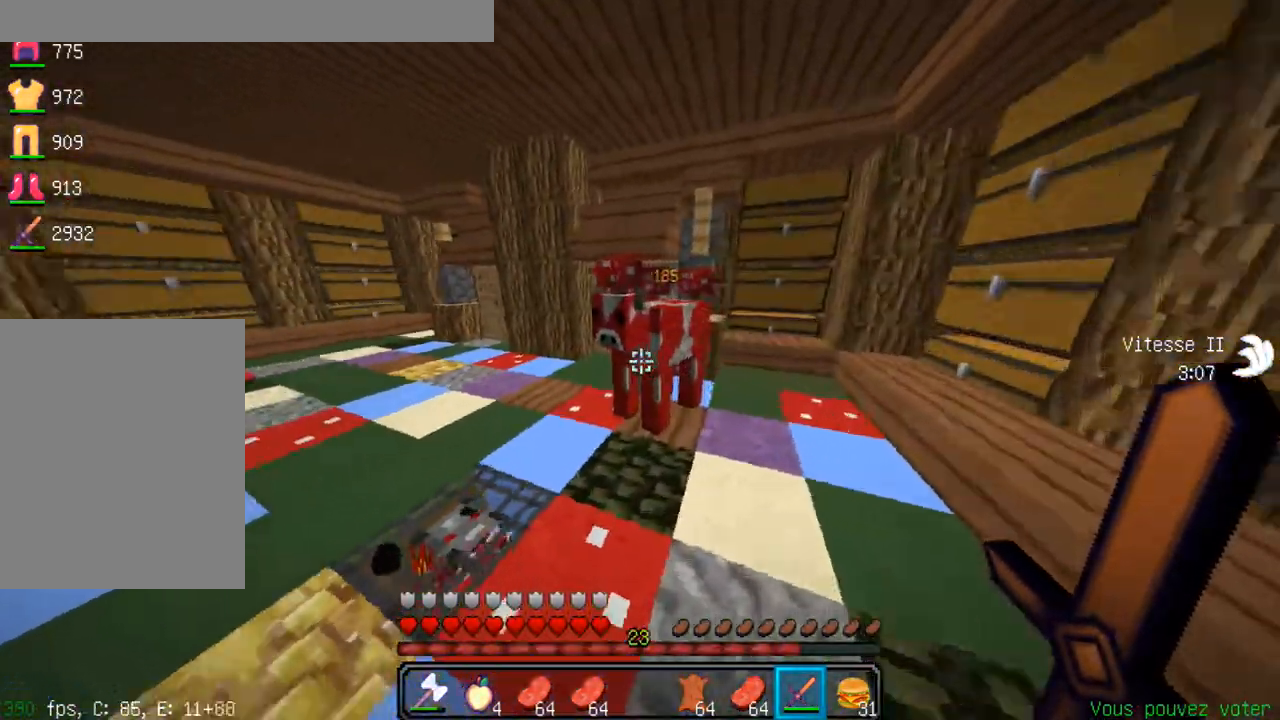
{"keys": [], "events": [[317, "z", "up"], [367, "d", "up"]]}
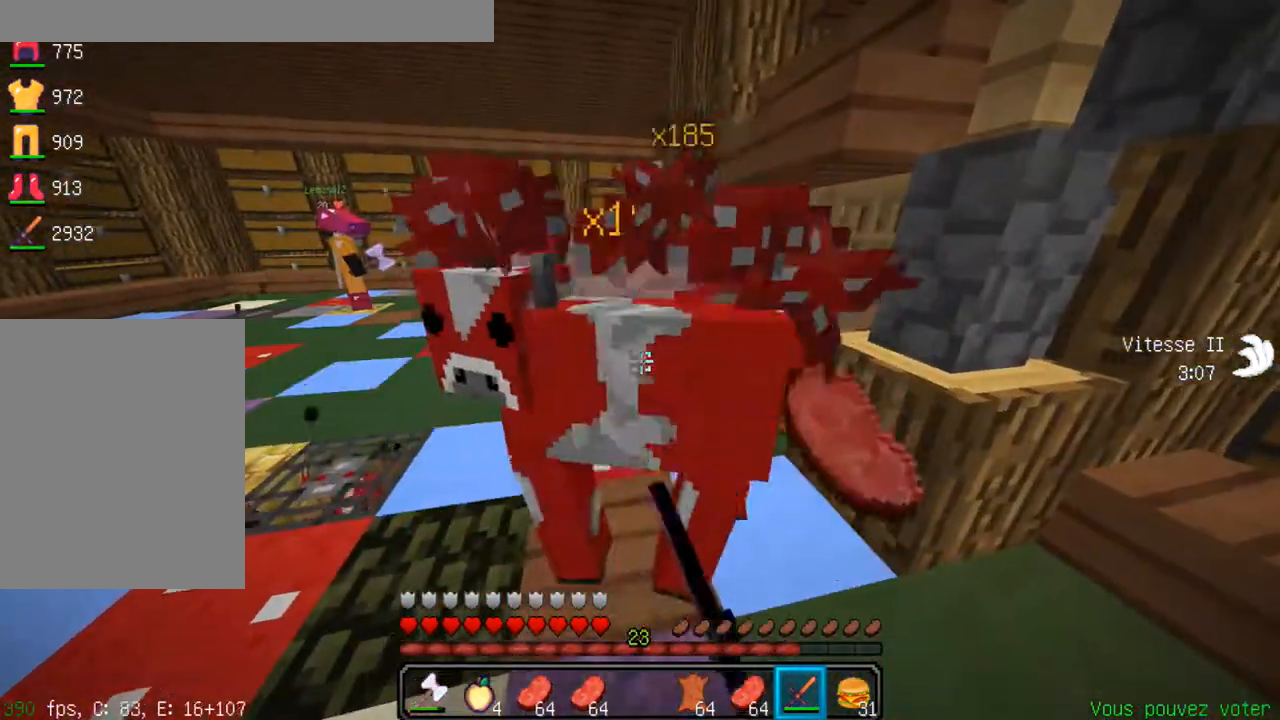
{"keys": [], "events": []}
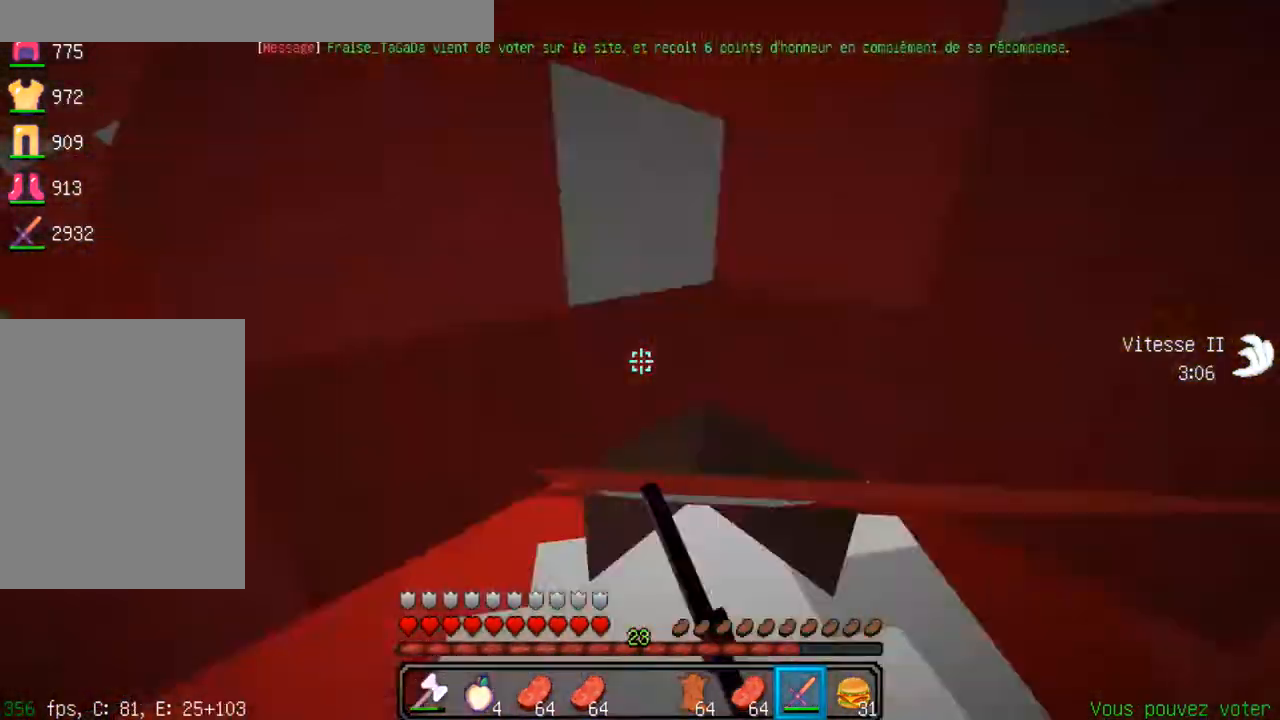
{"keys": [], "events": []}
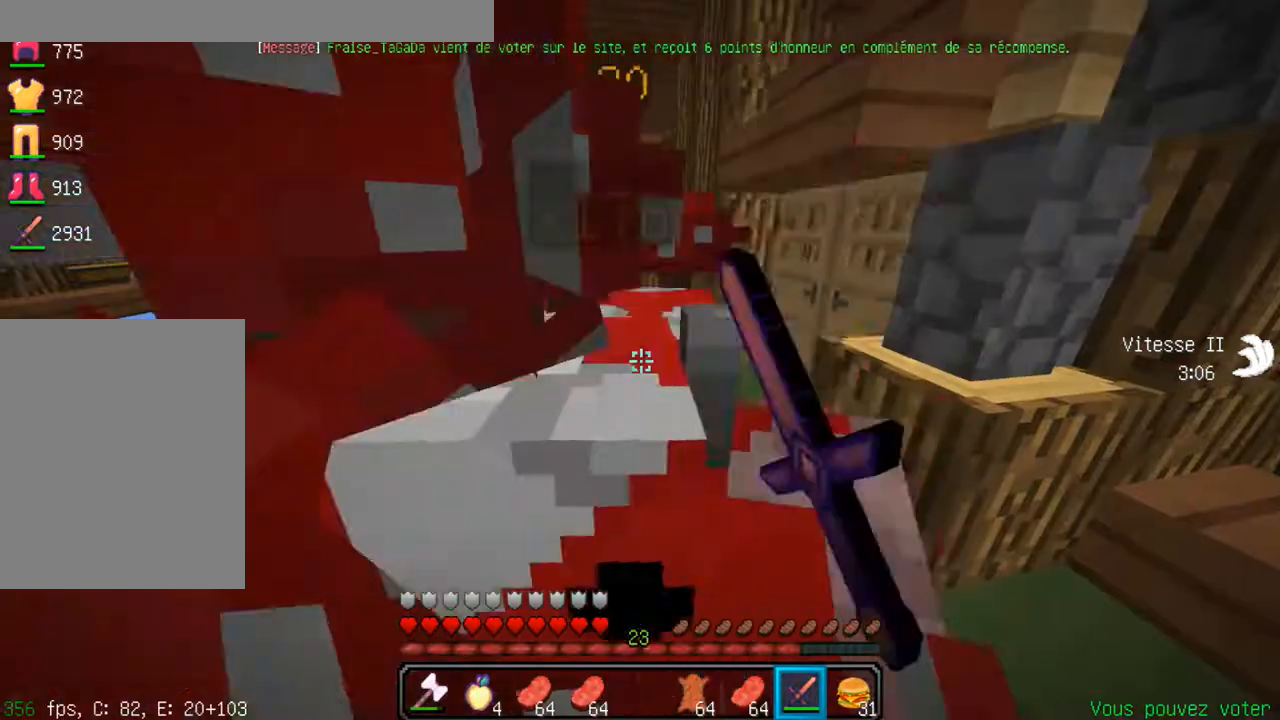
{"keys": [], "events": []}
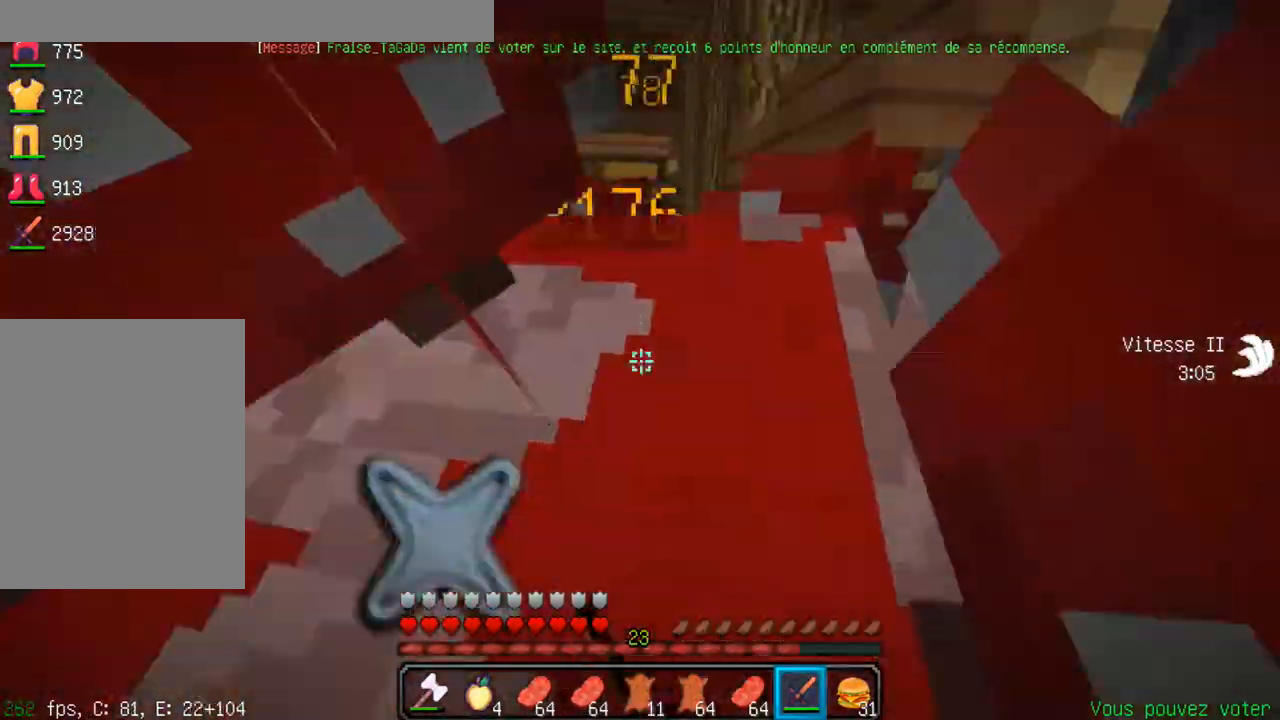
{"keys": [], "events": []}
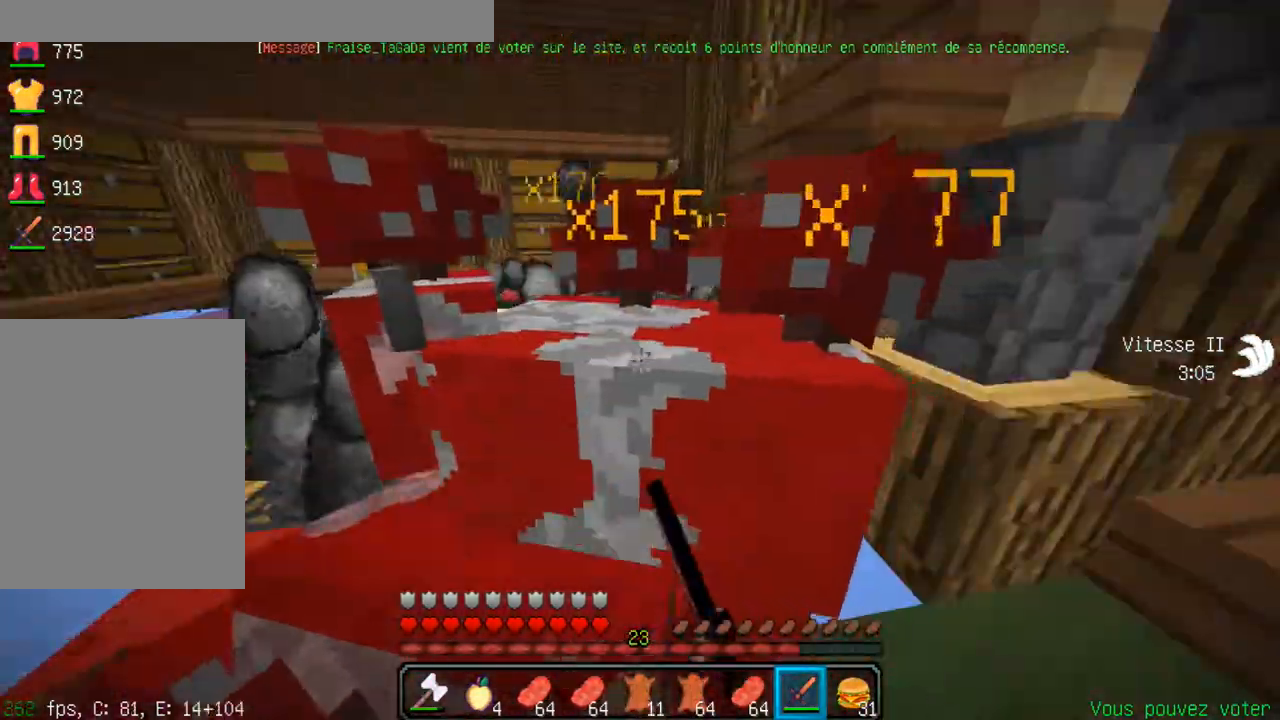
{"keys": [], "events": []}
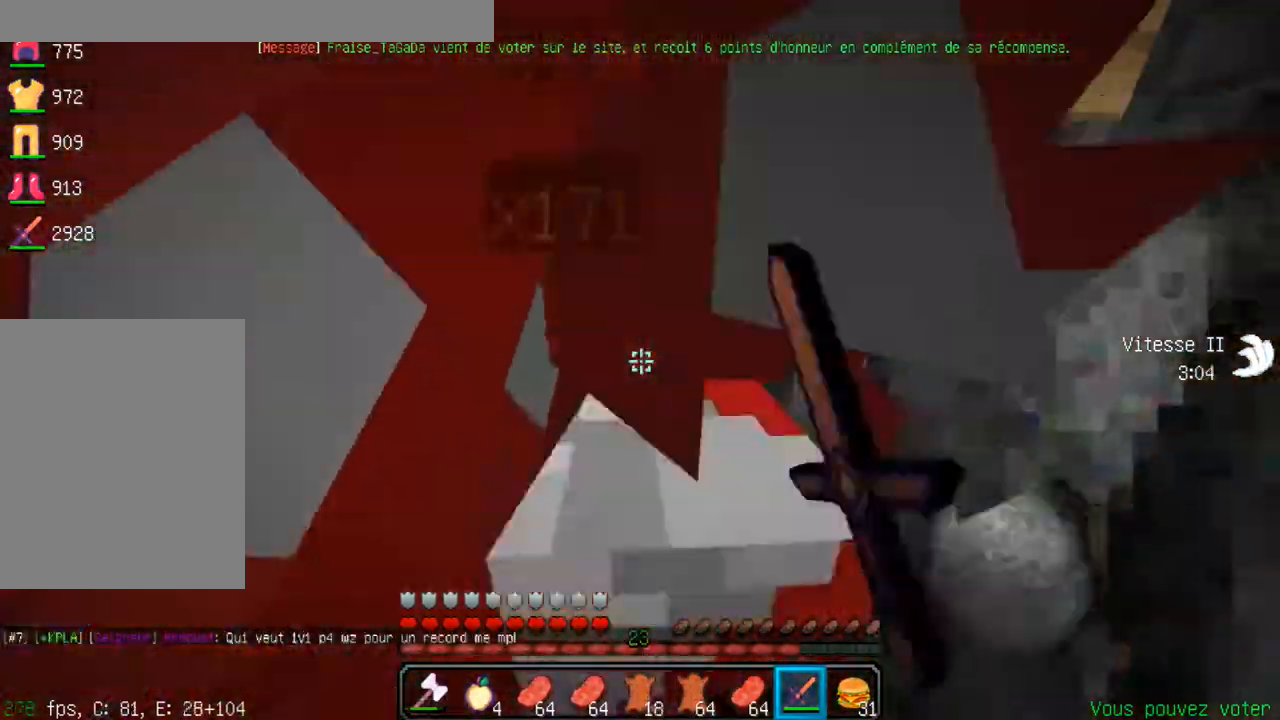
{"keys": ["q"], "events": [[200, "q", "down"]]}
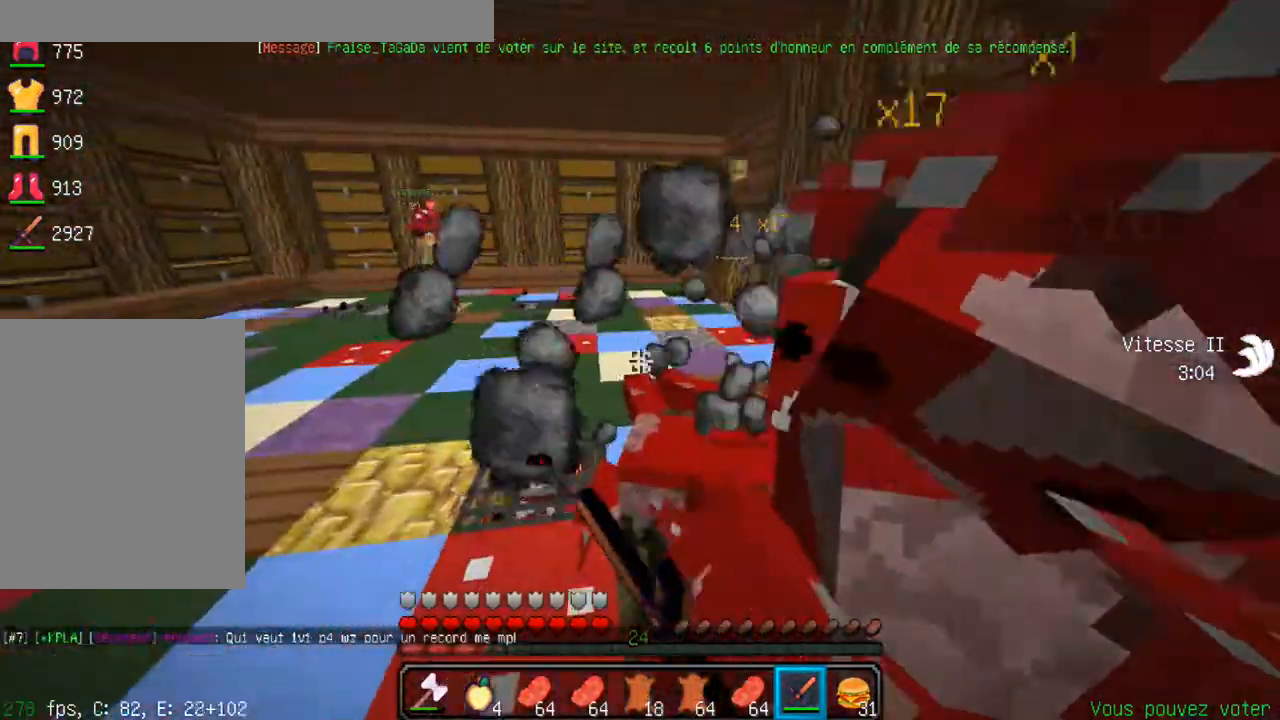
{"keys": [], "events": [[200, "q", "up"]]}
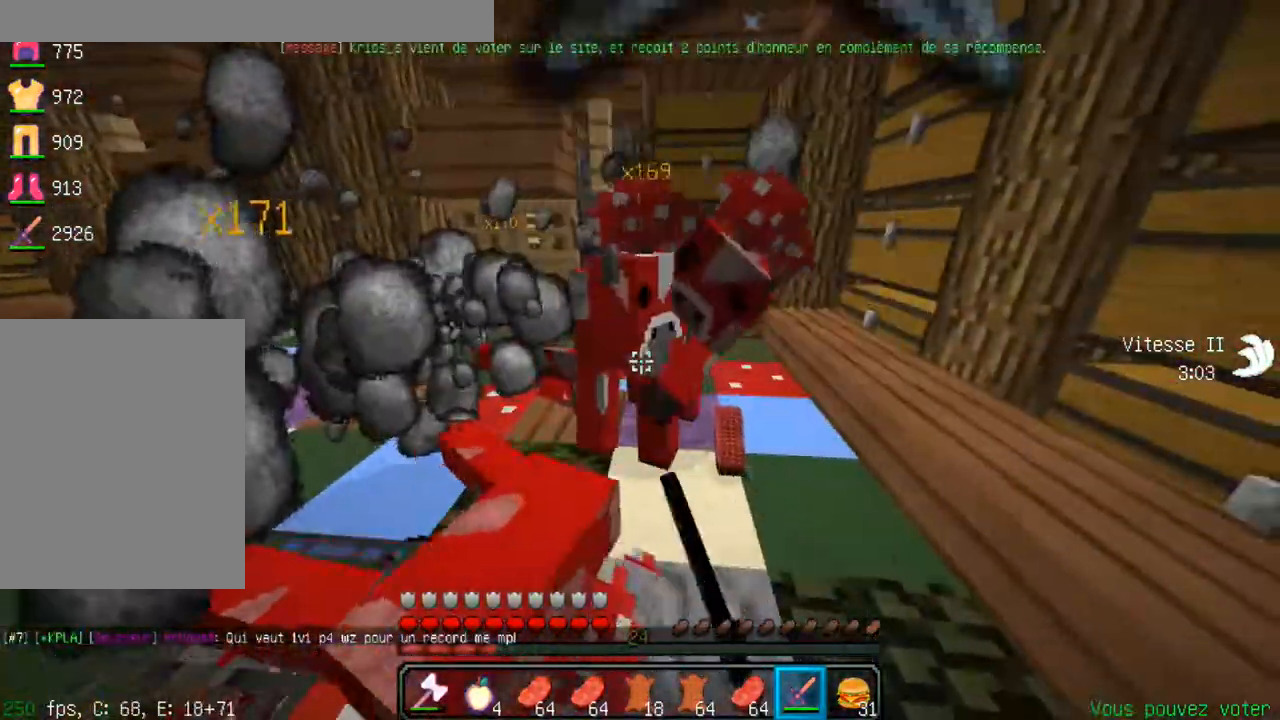
{"keys": [], "events": [[100, "z", "down"], [401, "z", "up"]]}
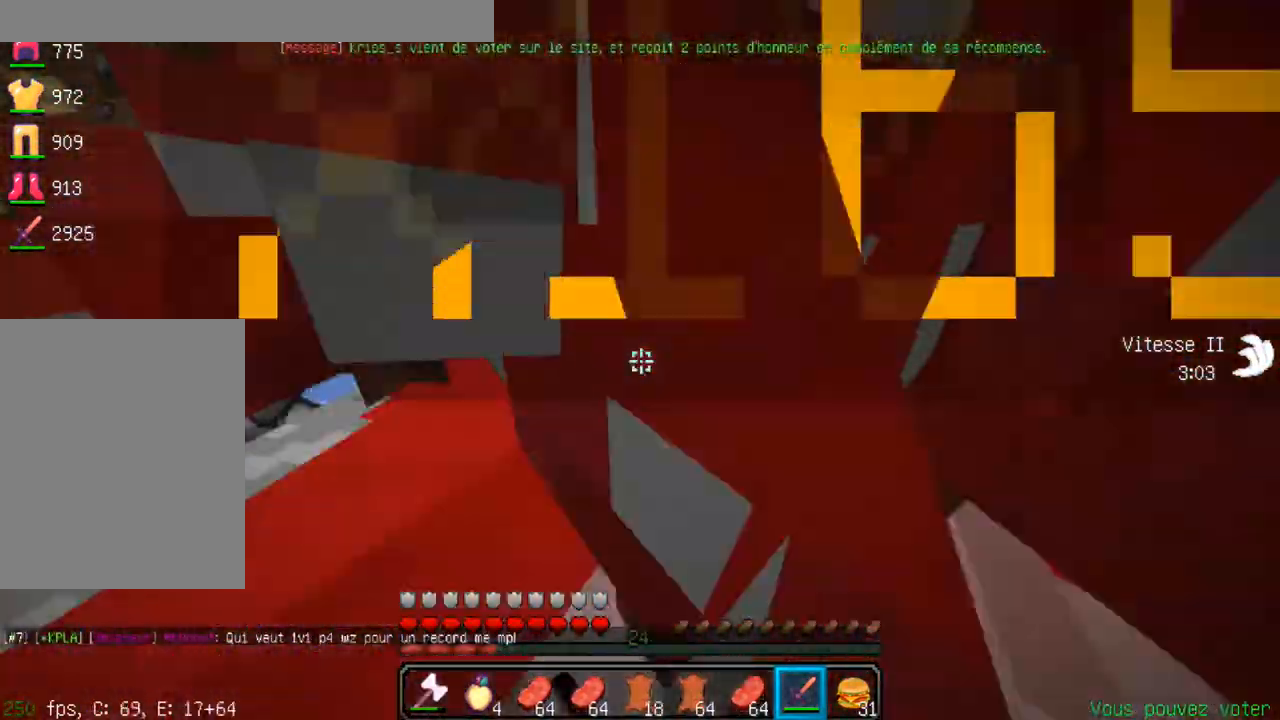
{"keys": ["s"], "events": [[500, "s", "down"]]}
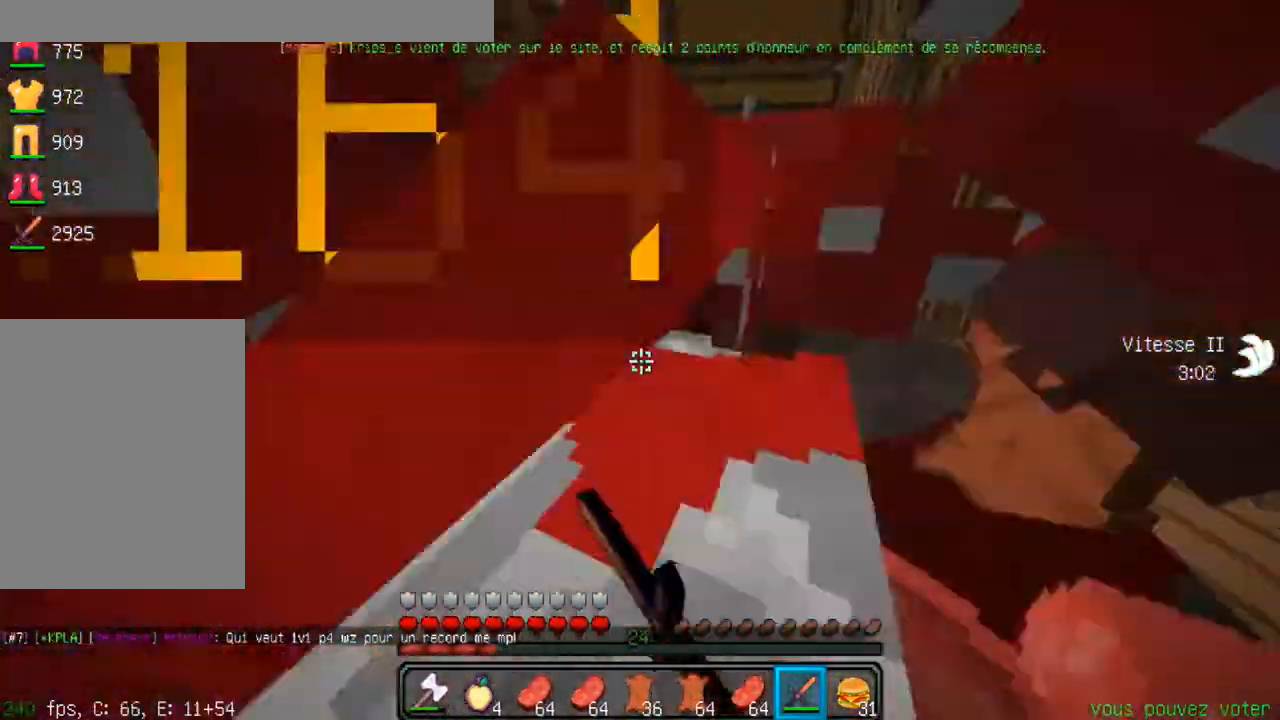
{"keys": [], "events": [[384, "s", "up"]]}
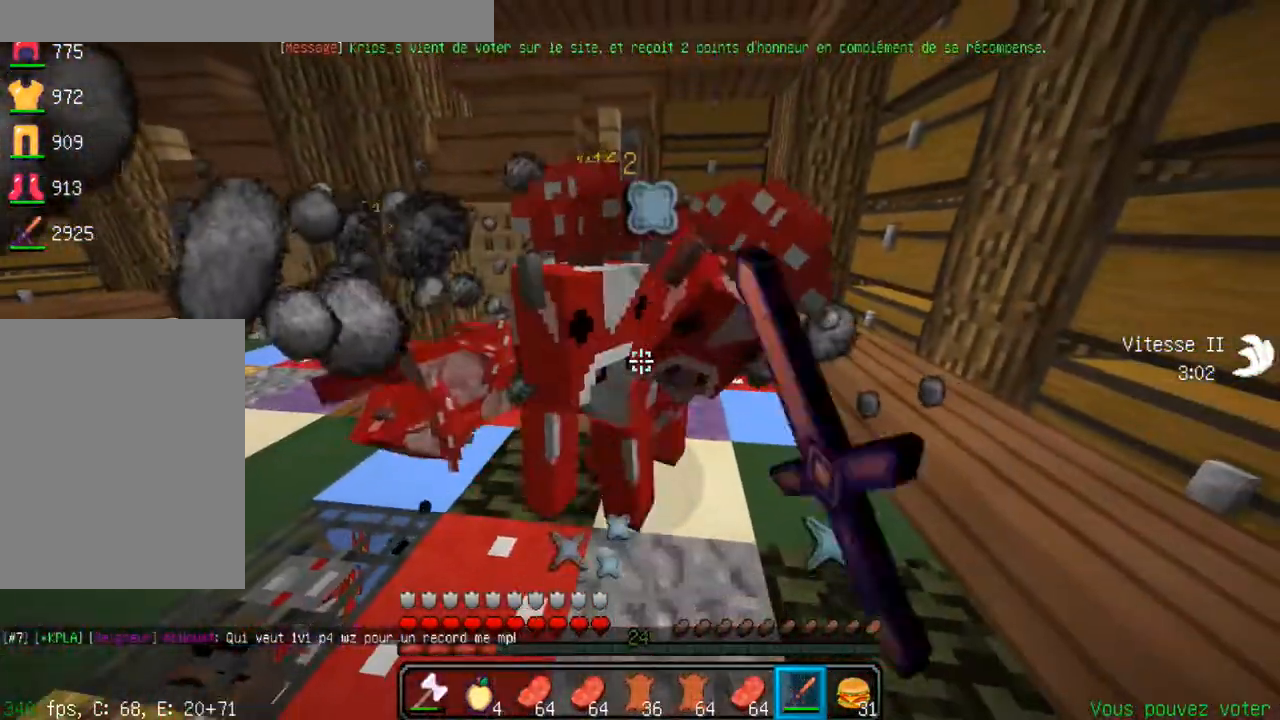
{"keys": [], "events": []}
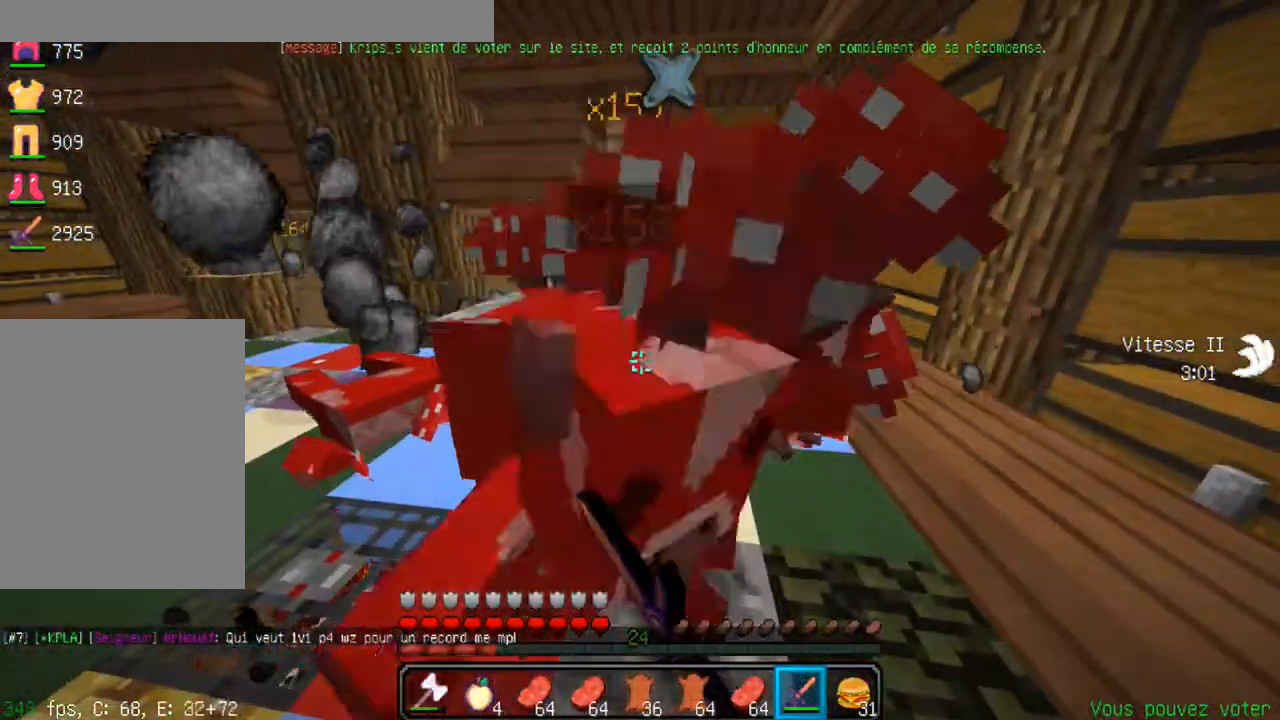
{"keys": [], "events": []}
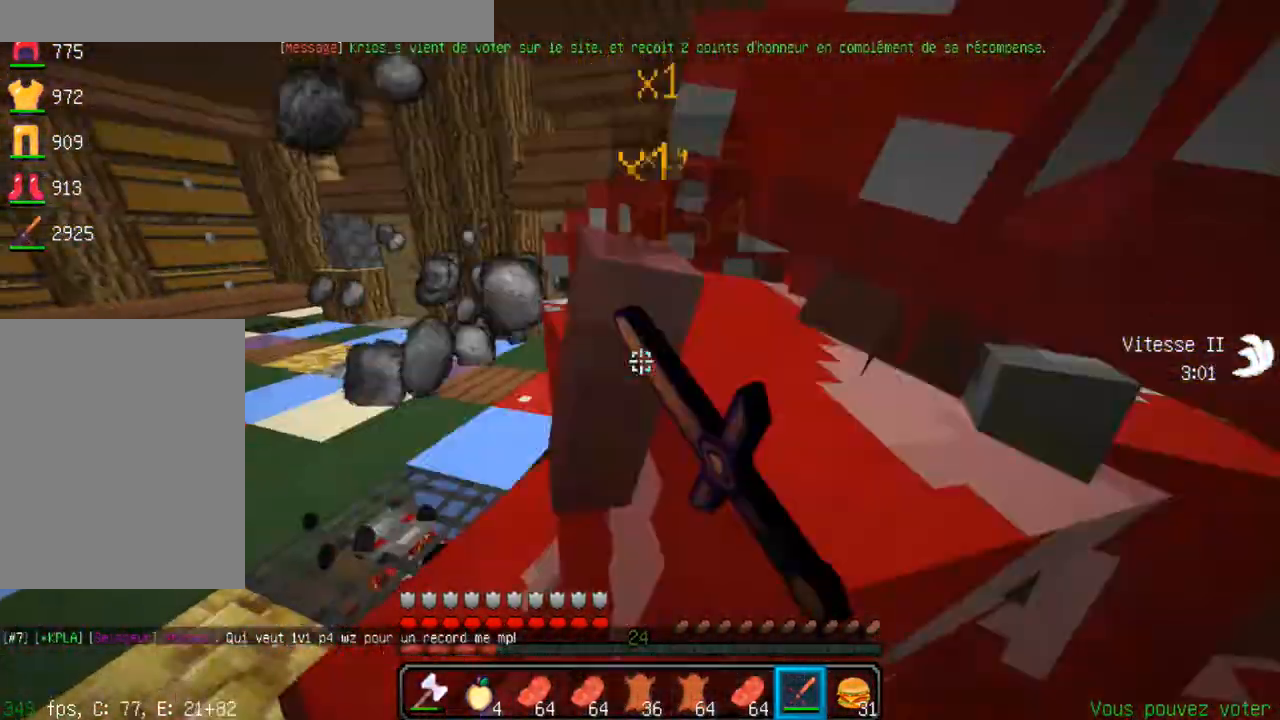
{"keys": ["q"], "events": [[400, "q", "down"]]}